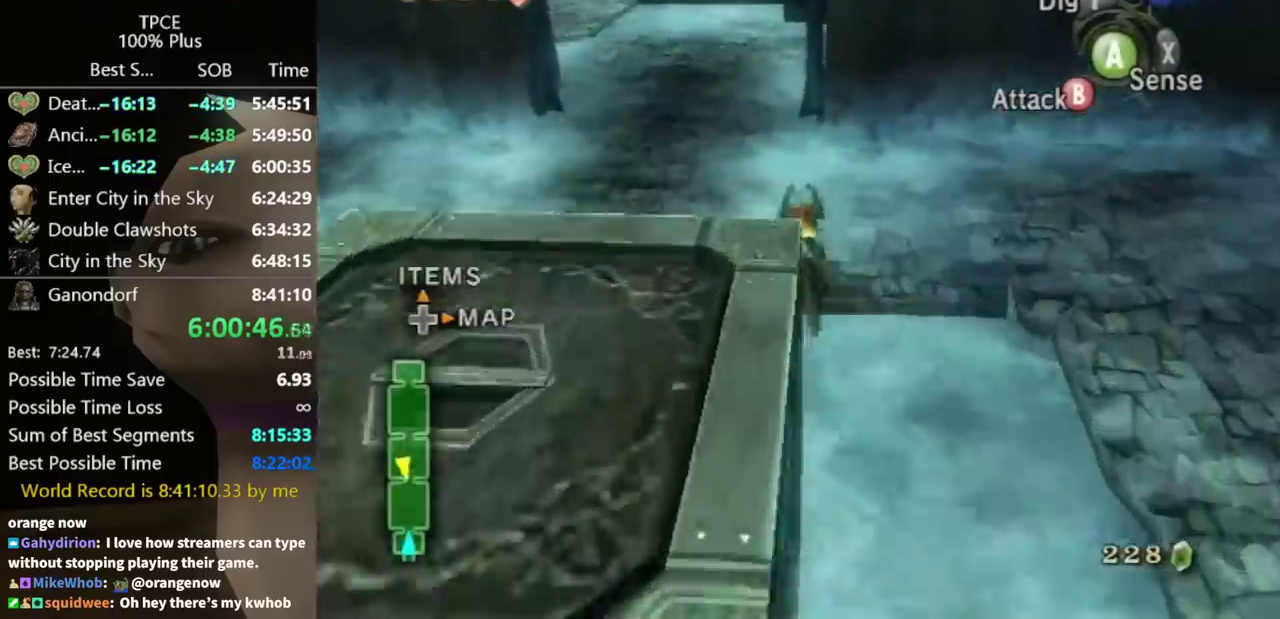
Gameplay with a controller (Nintendo layout); each line is a JSON object with the inputs held at the frame after it. "events" lists button and stick changes between this image and that frame as [ms after this image, input, new state], when the widget could be followed in between. Not read: L3 R3.
{"buttons": ["A"], "left_stick": "up", "right_stick": "center", "events": [[133, "A", "down"], [200, "A", "up"], [300, "A", "down"], [367, "A", "up"], [467, "A", "down"]]}
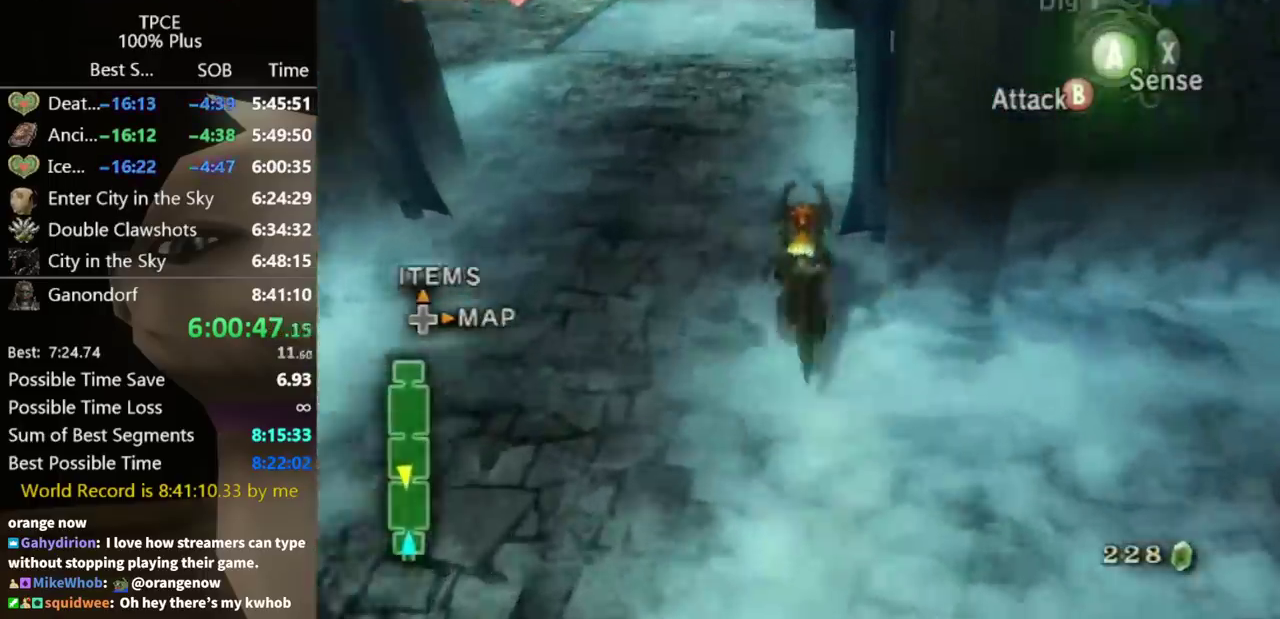
{"buttons": [], "left_stick": "up-right", "right_stick": "center", "events": [[33, "A", "up"], [100, "A", "down"], [200, "left_stick", "up-right"], [267, "A", "up"]]}
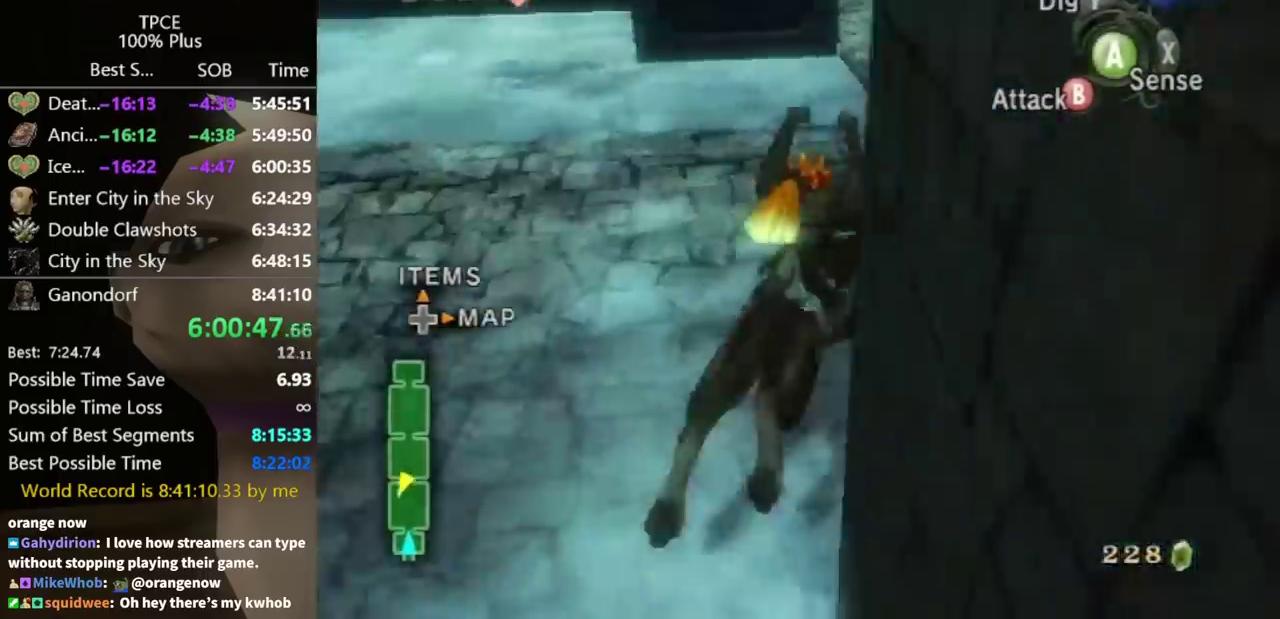
{"buttons": [], "left_stick": "up", "right_stick": "center", "events": [[67, "left_stick", "up"]]}
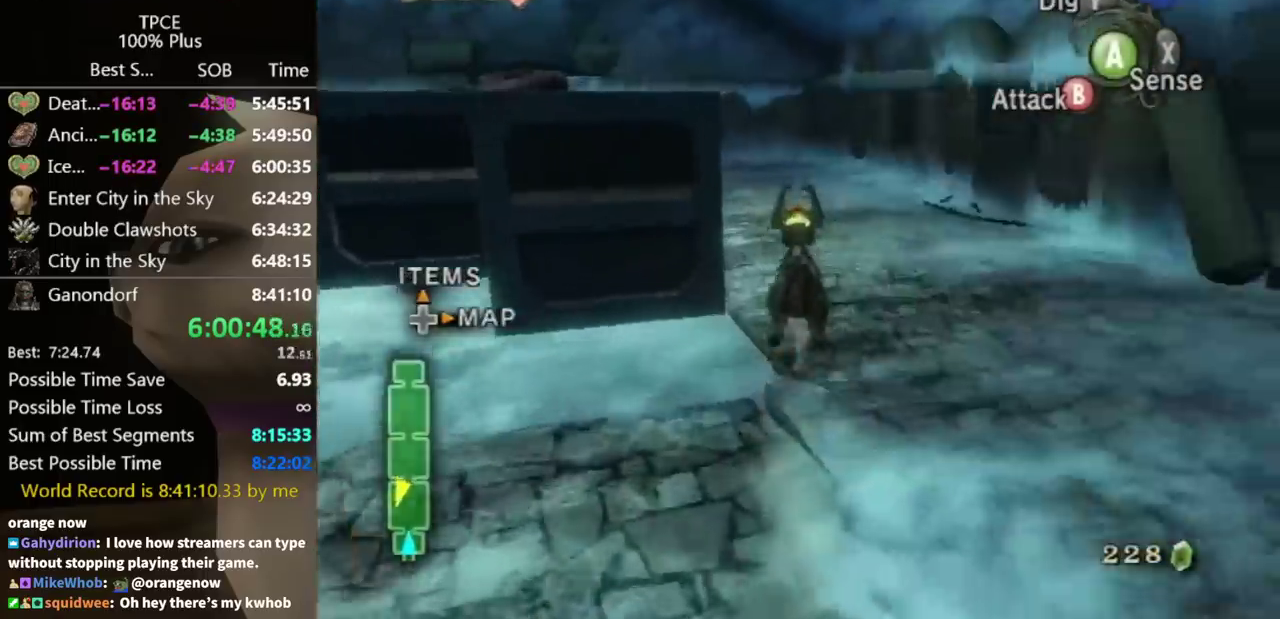
{"buttons": [], "left_stick": "up-left", "right_stick": "center"}
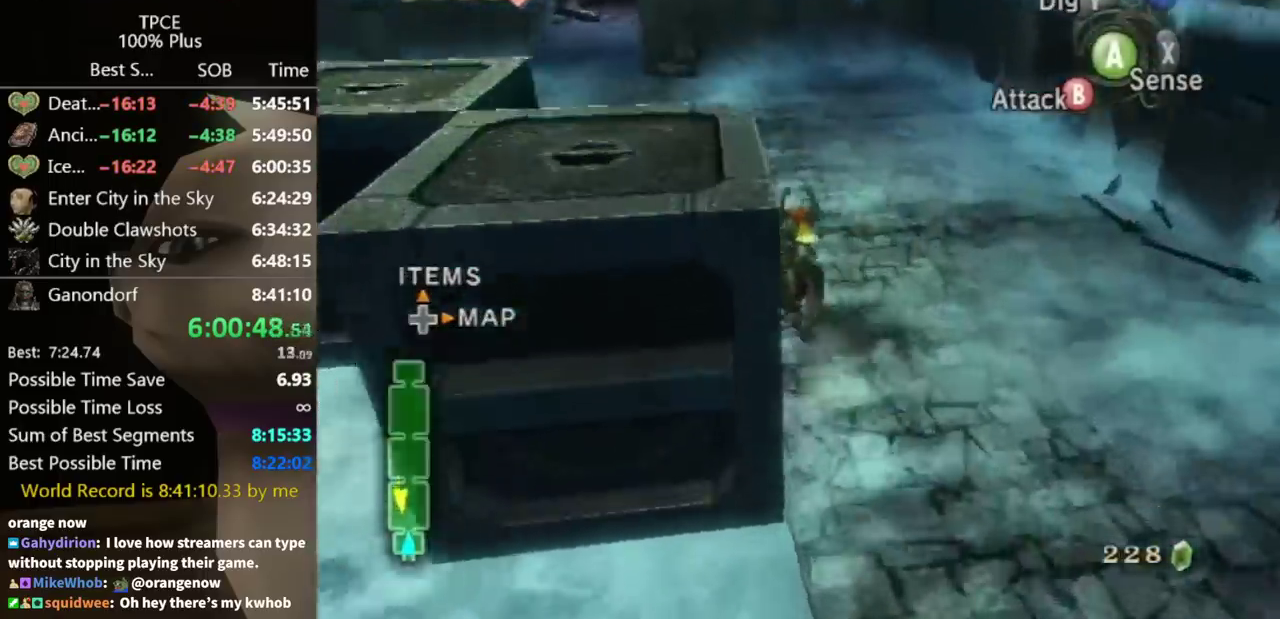
{"buttons": [], "left_stick": "up-left", "right_stick": "center"}
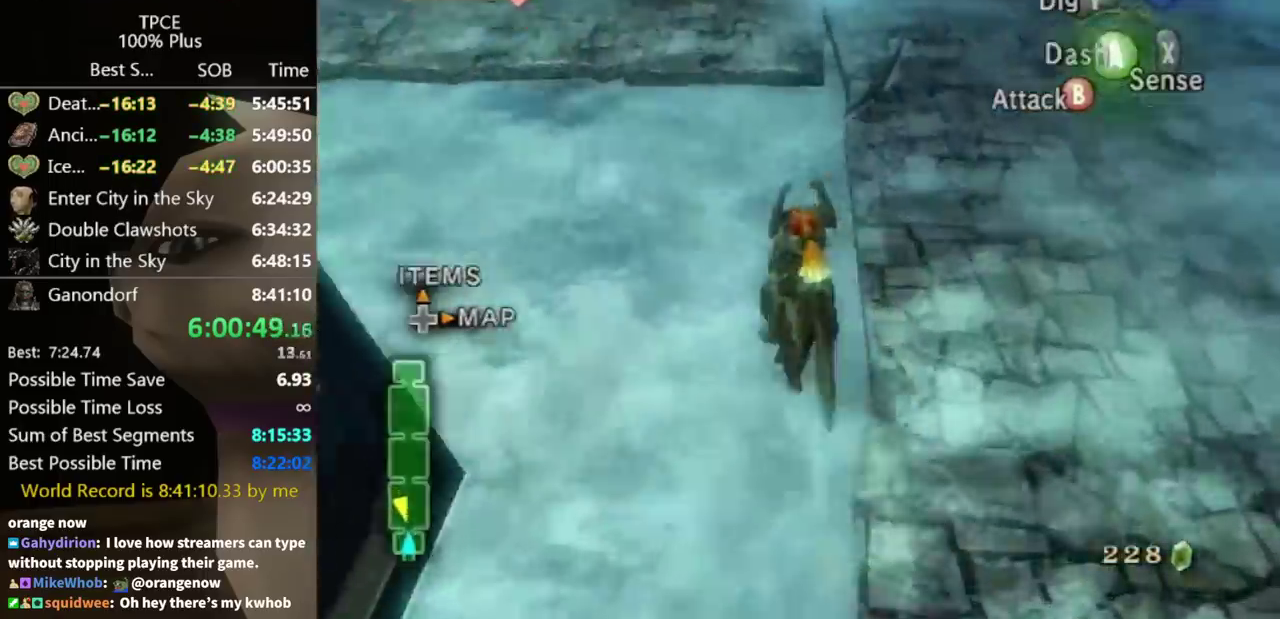
{"buttons": [], "left_stick": "up", "right_stick": "center", "events": [[33, "A", "down"], [67, "left_stick", "up"], [100, "A", "up"], [167, "A", "down"], [233, "A", "up"], [300, "A", "down"], [367, "A", "up"]]}
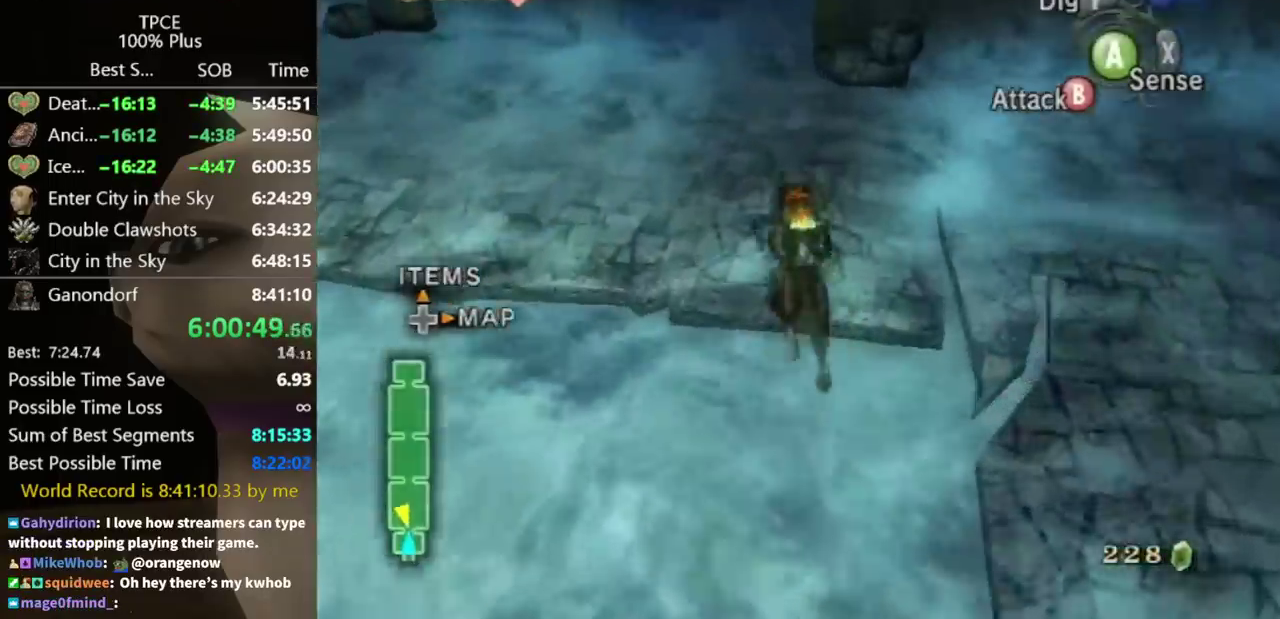
{"buttons": [], "left_stick": "up", "right_stick": "center", "events": []}
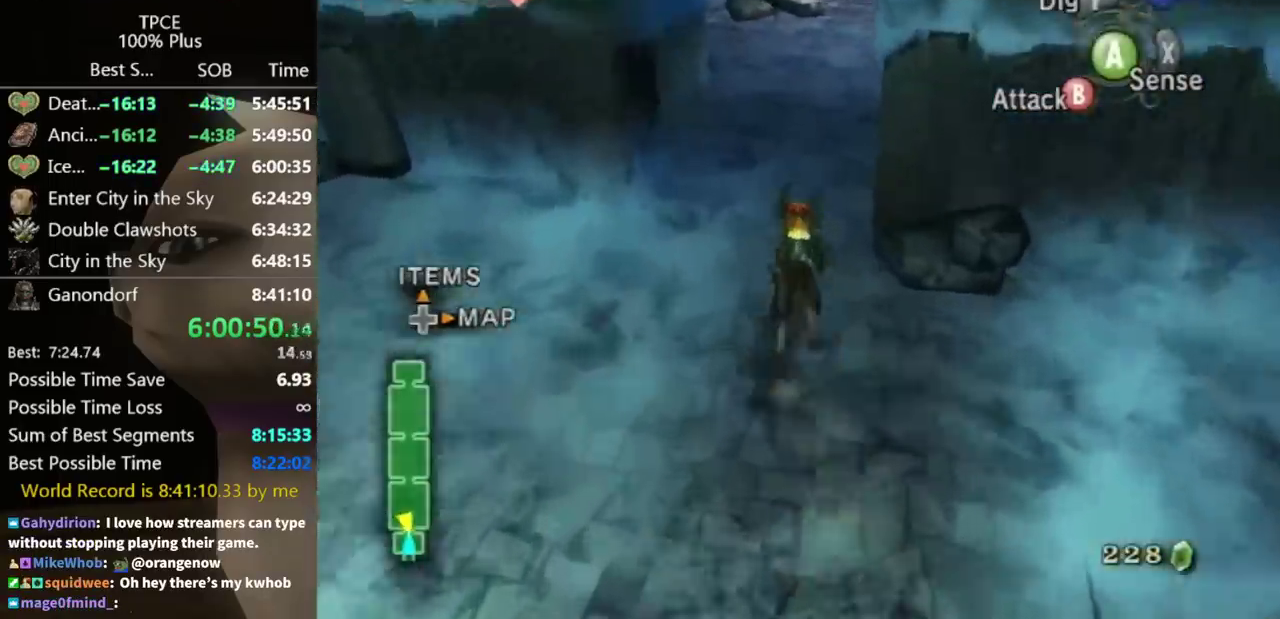
{"buttons": [], "left_stick": "up", "right_stick": "center", "events": [[167, "right_stick", "left"], [400, "right_stick", "center"]]}
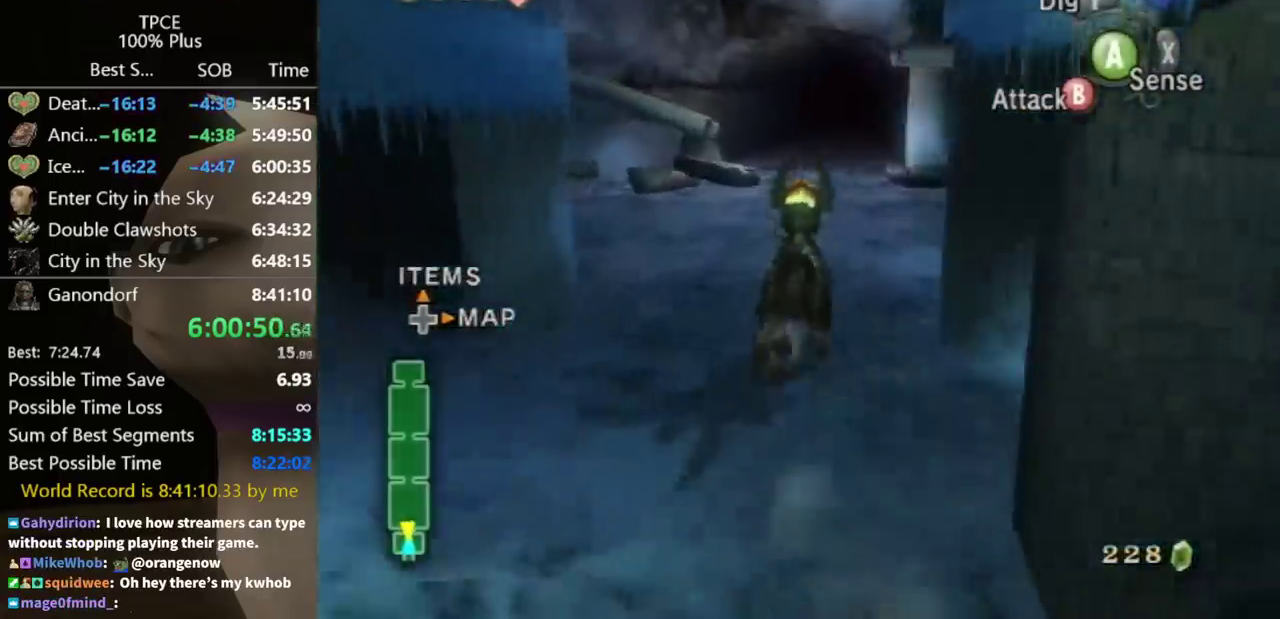
{"buttons": ["A"], "left_stick": "up", "right_stick": "center", "events": [[233, "A", "down"], [300, "A", "up"], [500, "A", "down"]]}
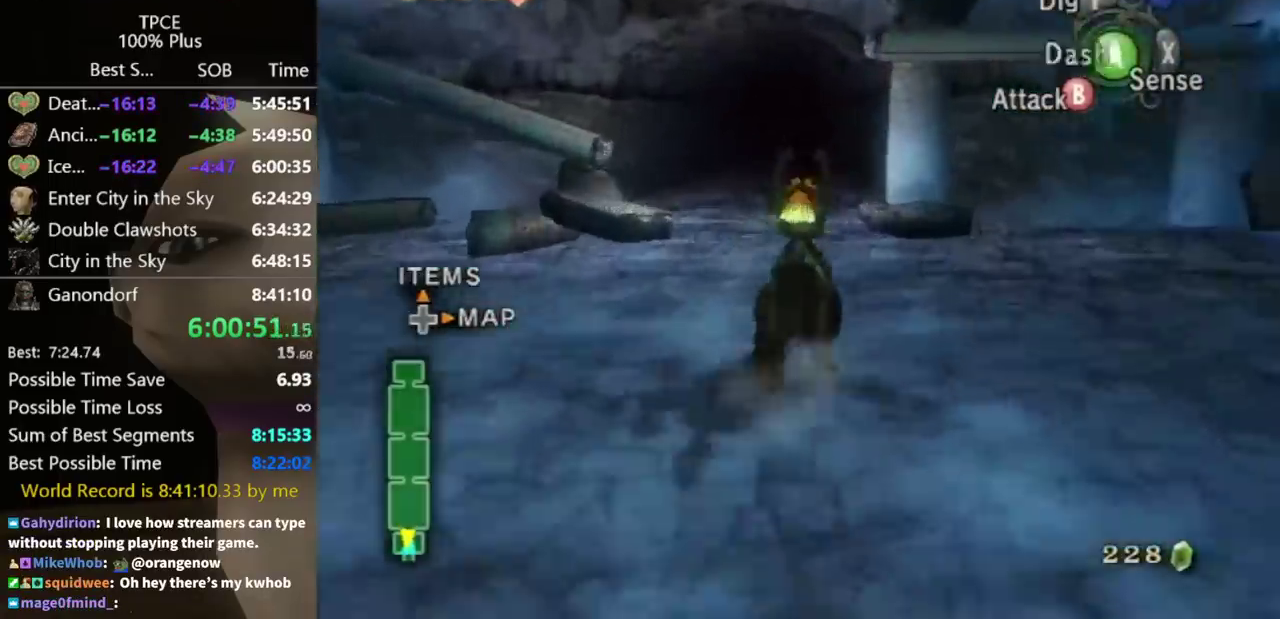
{"buttons": [], "left_stick": "up", "right_stick": "center", "events": [[67, "A", "up"], [133, "A", "down"], [233, "A", "up"], [300, "A", "down"], [367, "A", "up"]]}
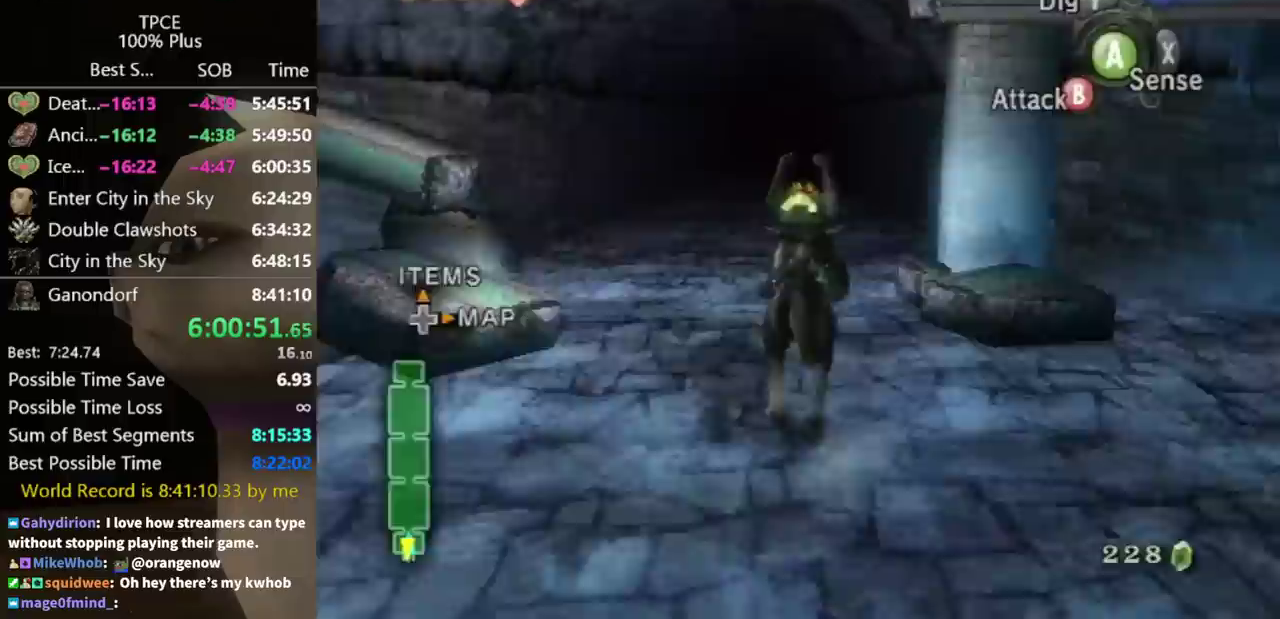
{"buttons": [], "left_stick": "up", "right_stick": "center", "events": []}
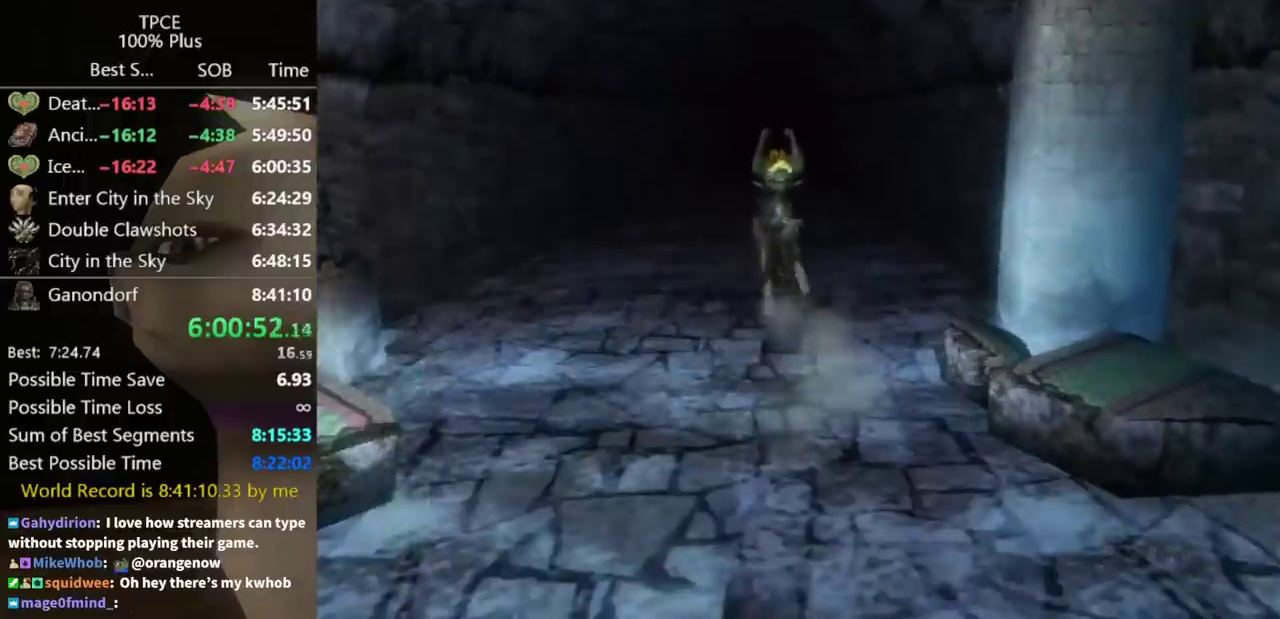
{"buttons": [], "left_stick": "up", "right_stick": "center", "events": [[133, "A", "down"], [200, "A", "up"], [333, "A", "down"], [500, "A", "up"]]}
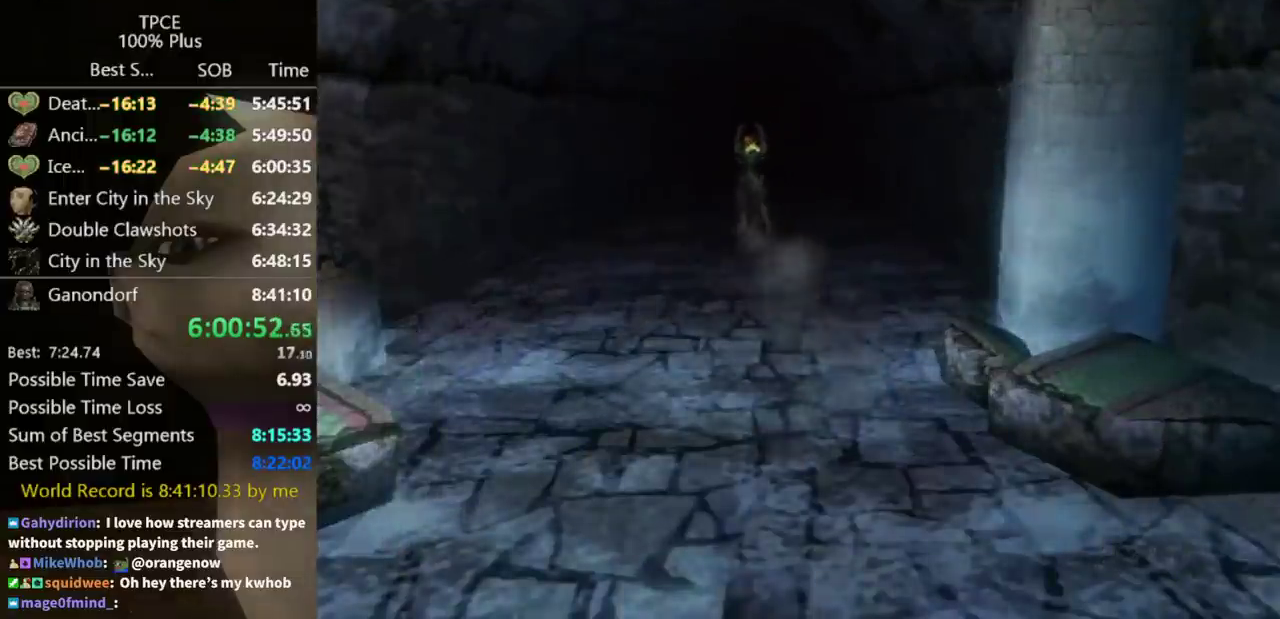
{"buttons": [], "left_stick": "center", "right_stick": "center", "events": [[167, "left_stick", "center"]]}
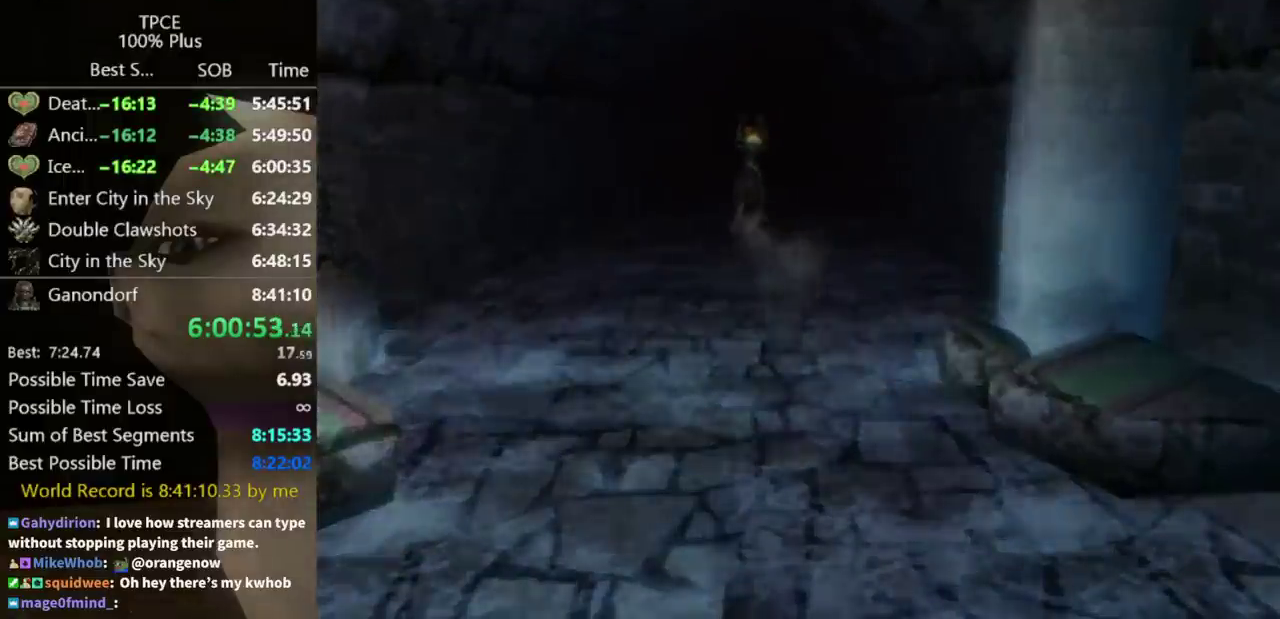
{"buttons": [], "left_stick": "center", "right_stick": "center", "events": []}
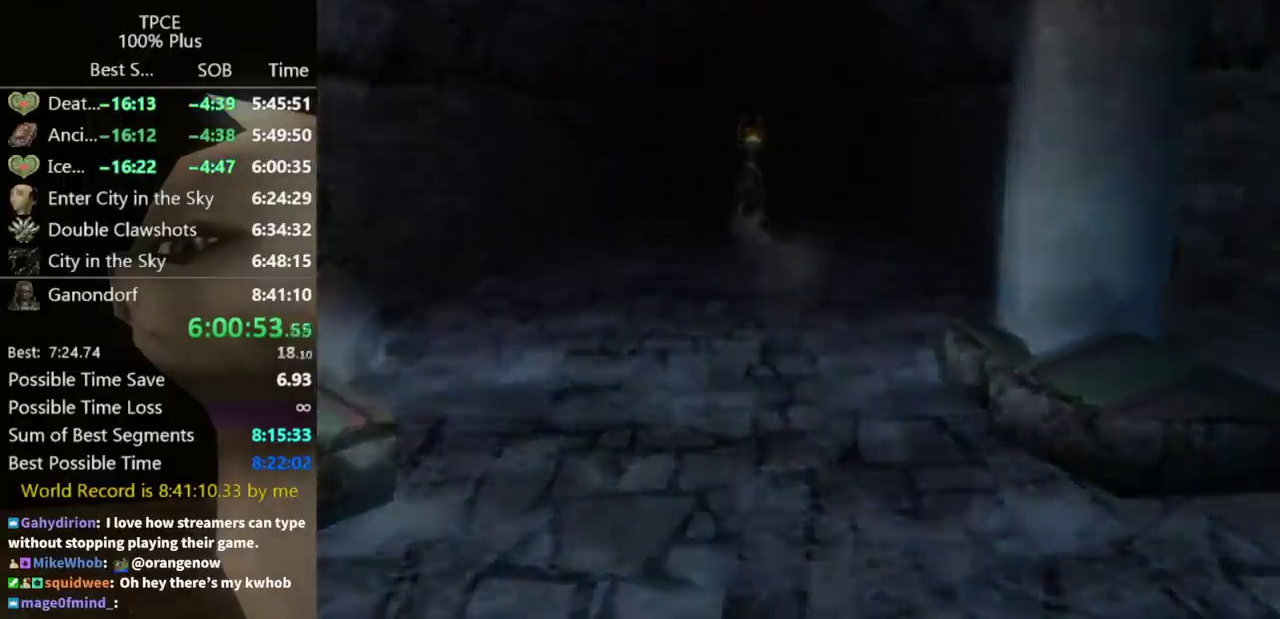
{"buttons": [], "left_stick": "center", "right_stick": "center", "events": []}
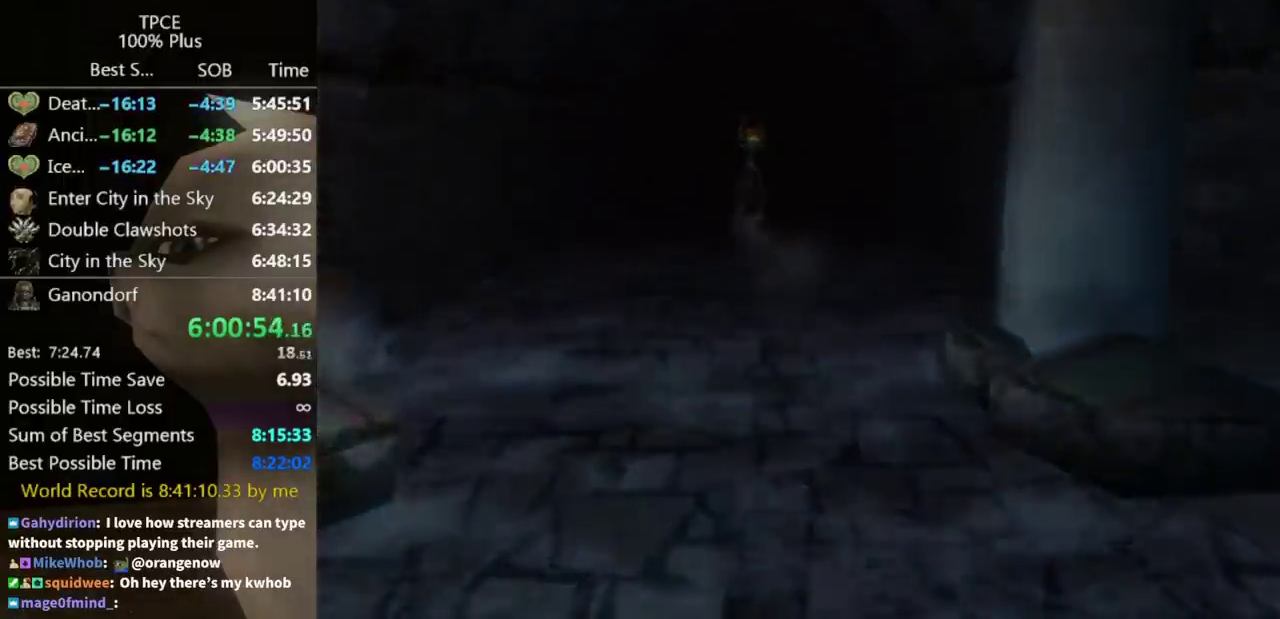
{"buttons": [], "left_stick": "center", "right_stick": "center", "events": []}
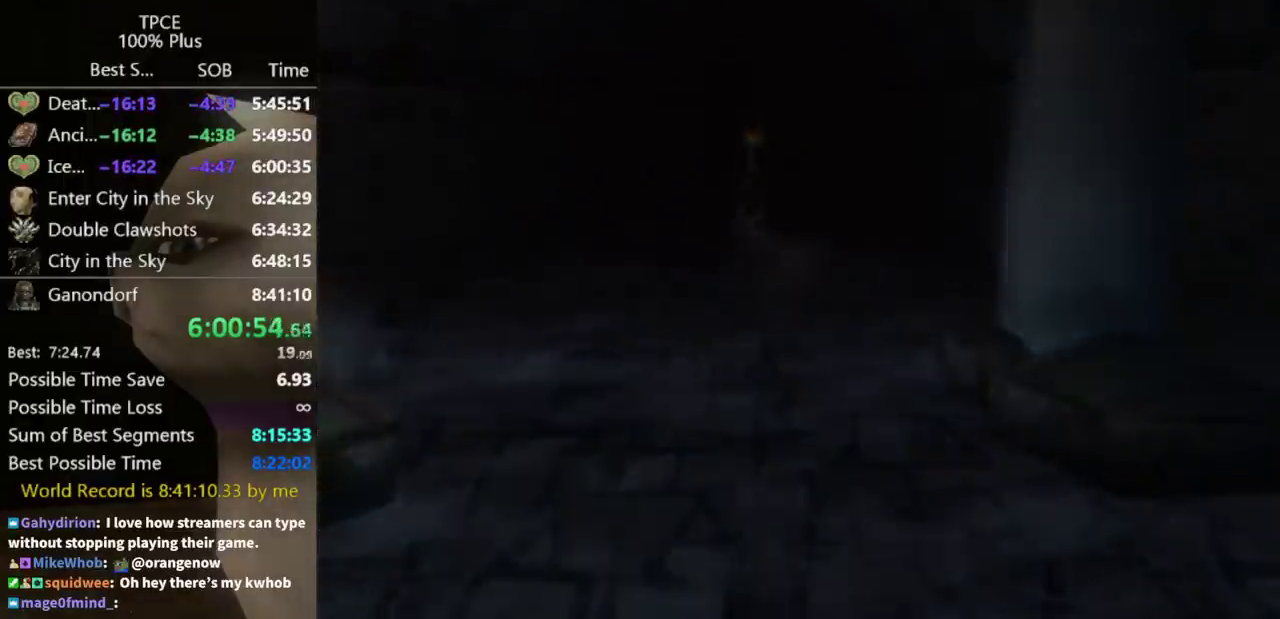
{"buttons": [], "left_stick": "center", "right_stick": "center", "events": []}
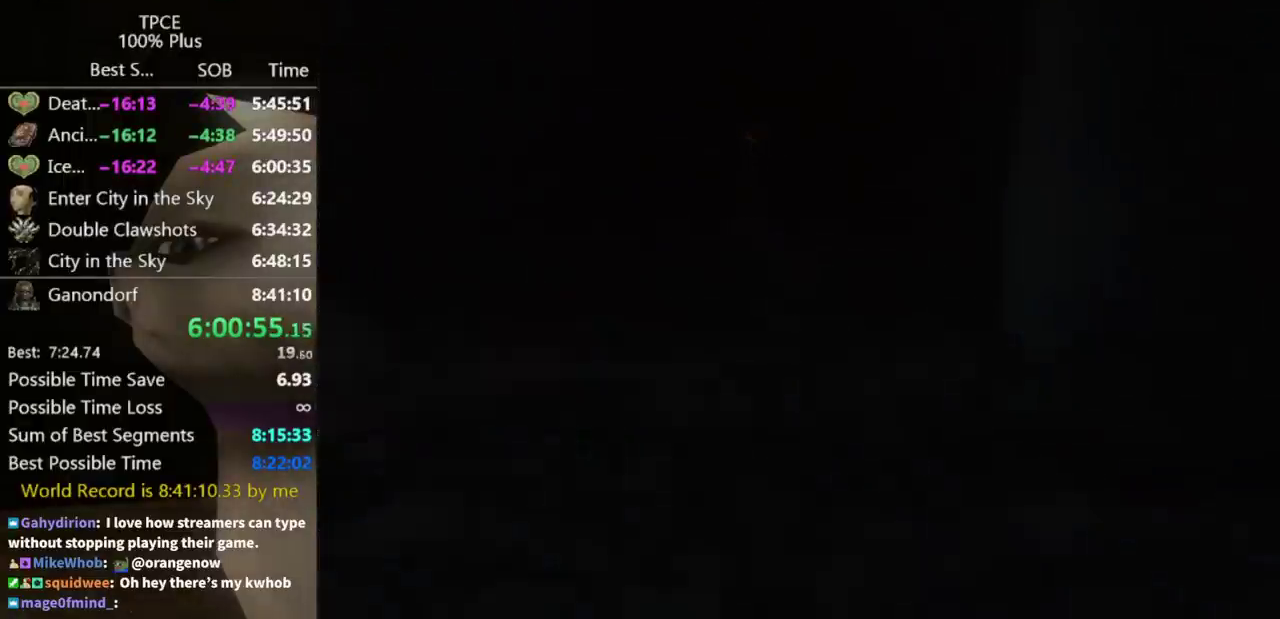
{"buttons": [], "left_stick": "center", "right_stick": "center", "events": []}
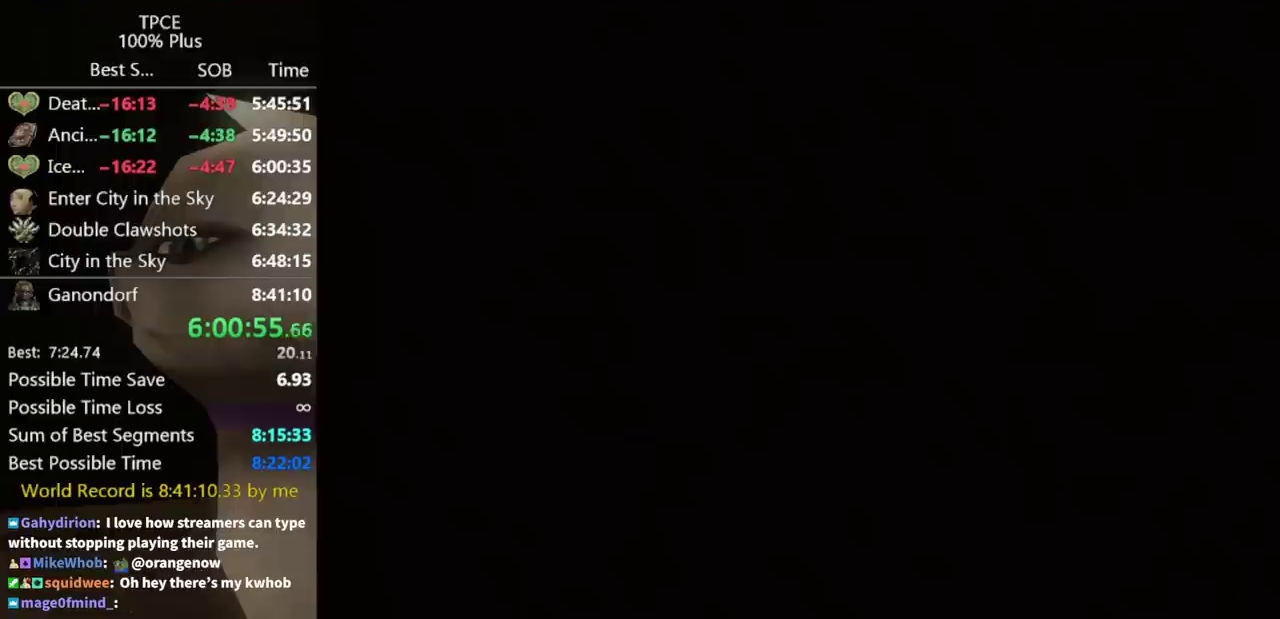
{"buttons": [], "left_stick": "center", "right_stick": "center", "events": []}
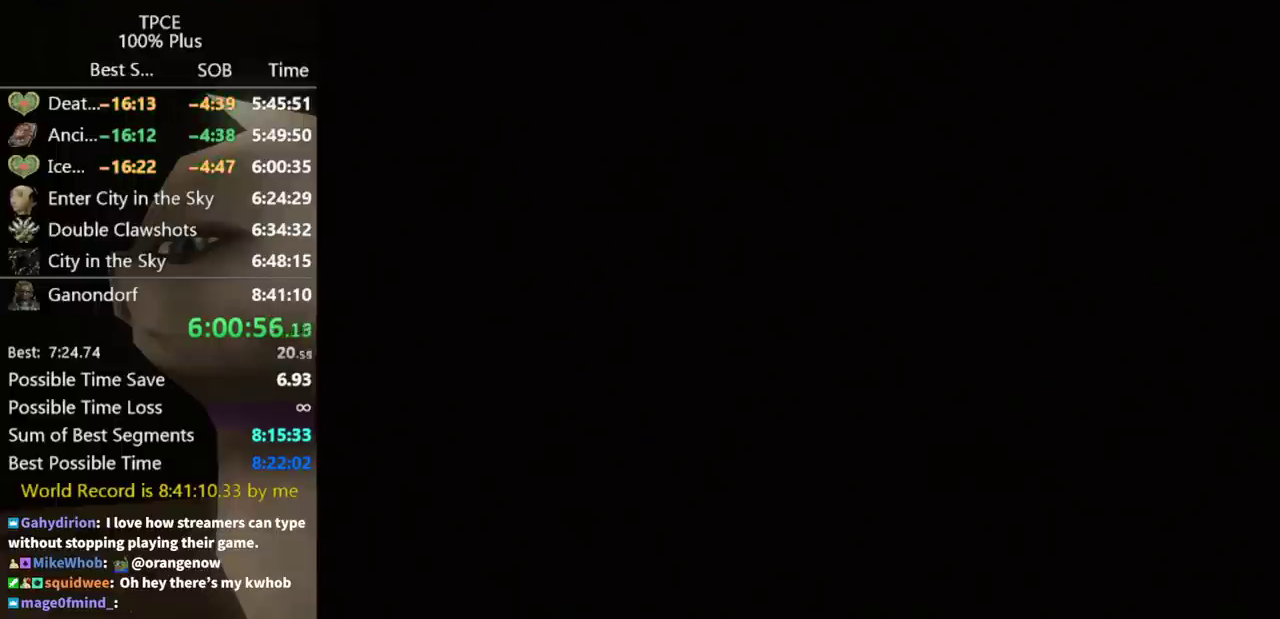
{"buttons": [], "left_stick": "center", "right_stick": "center", "events": []}